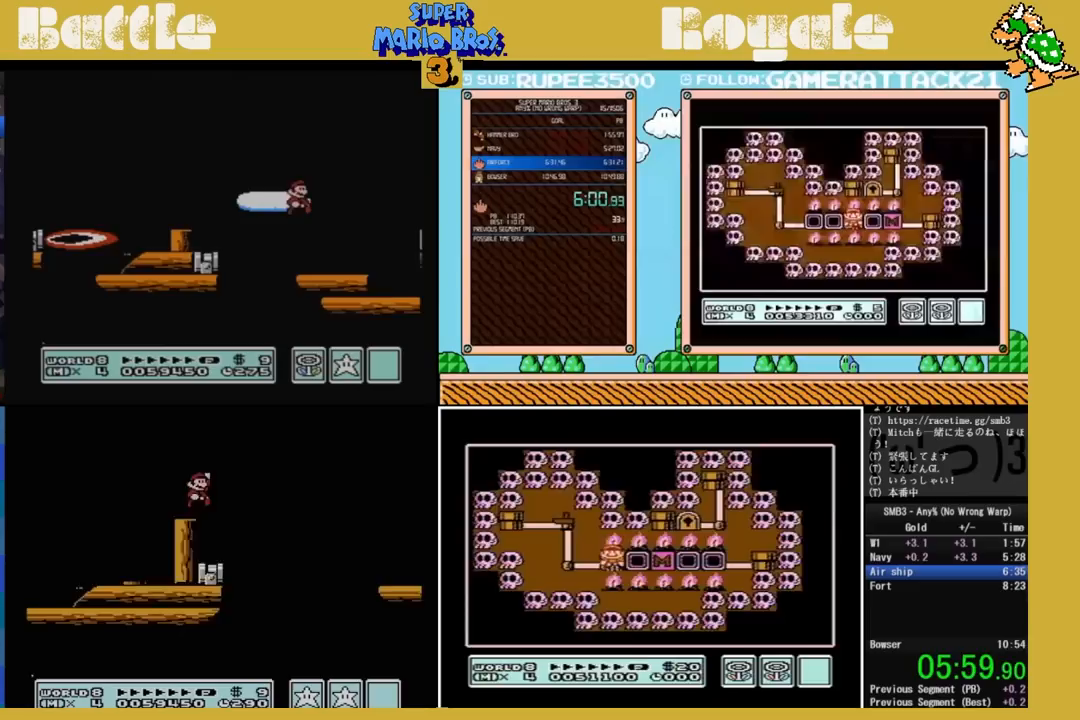
Gameplay with a controller (Nintendo layout); each line is a JSON object with the inputs held at the frame after it. "events" lists button and stick changes between this image and that frame as [ms after this image, input, new state], when the widget could be followed in between. Not read: L3 R3.
{"buttons": ["A", "B", "DPAD_RIGHT"], "events": [[33, "A", "up"], [150, "A", "down"]]}
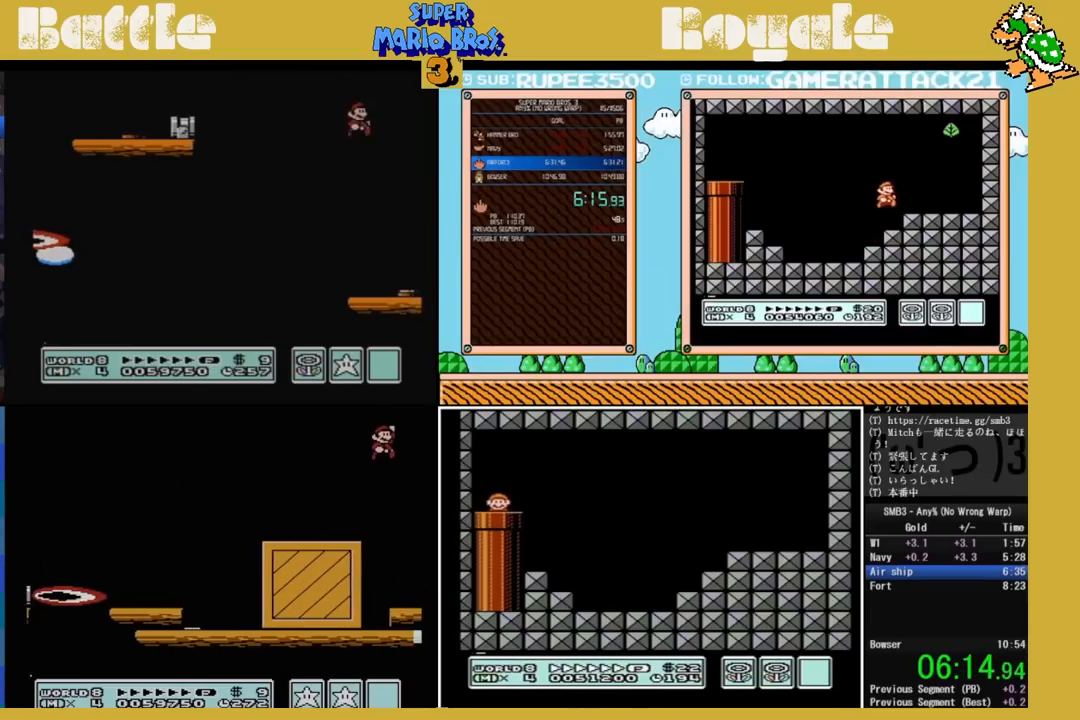
{"buttons": ["B"], "events": [[150, "A", "up"], [233, "DPAD_RIGHT", "up"]]}
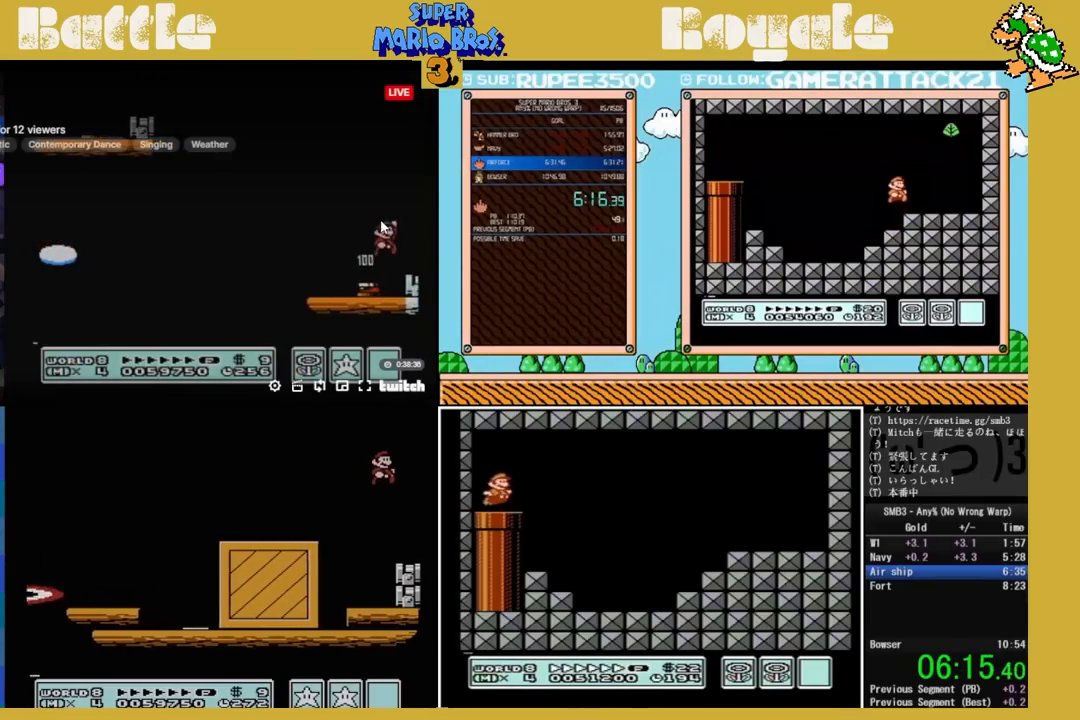
{"buttons": ["B"], "events": [[133, "DPAD_LEFT", "down"], [300, "DPAD_LEFT", "up"]]}
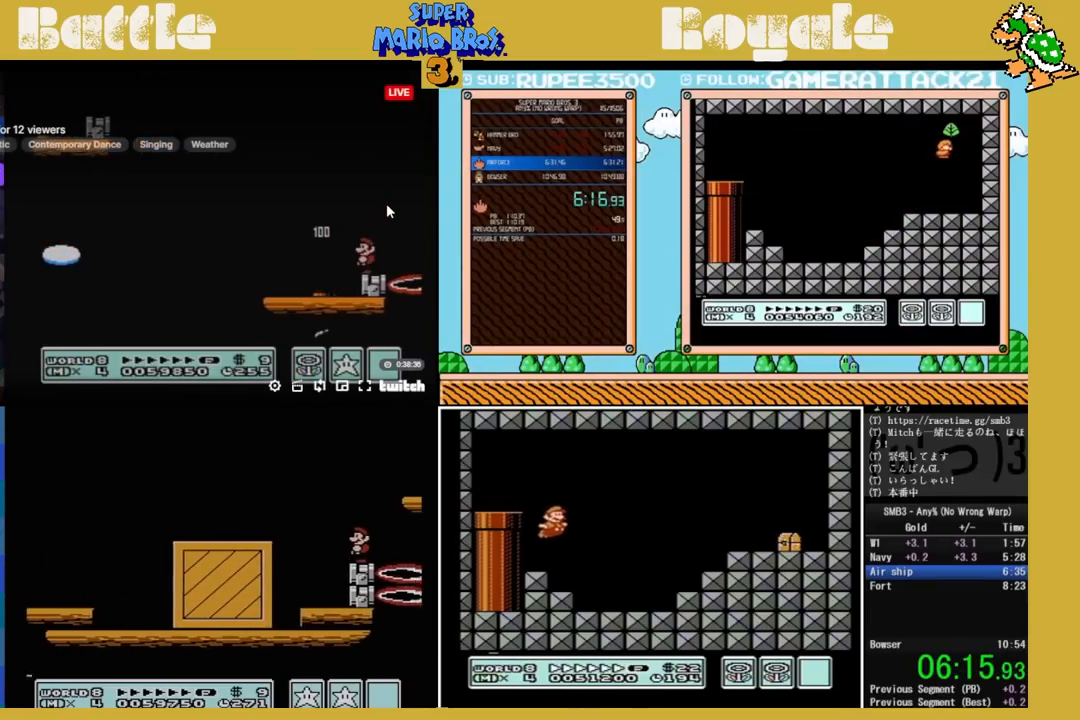
{"buttons": ["A", "B", "DPAD_RIGHT"], "events": [[183, "A", "down"], [217, "DPAD_RIGHT", "down"]]}
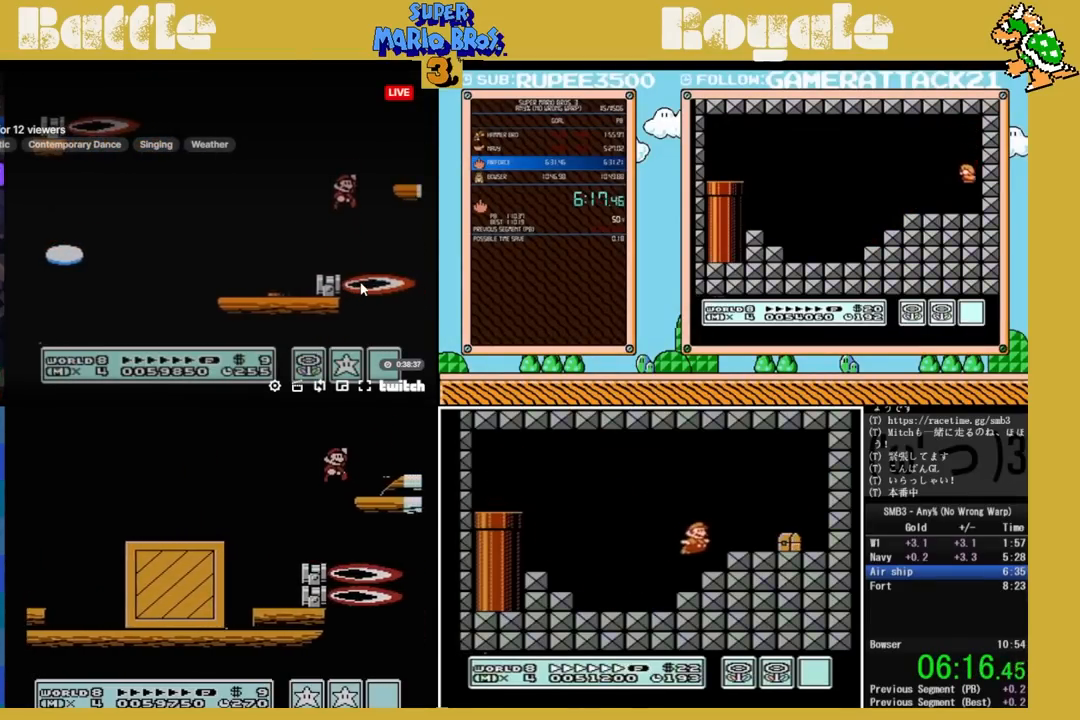
{"buttons": ["DPAD_LEFT"], "events": [[133, "A", "up"], [150, "DPAD_RIGHT", "up"], [333, "DPAD_LEFT", "down"], [483, "B", "up"]]}
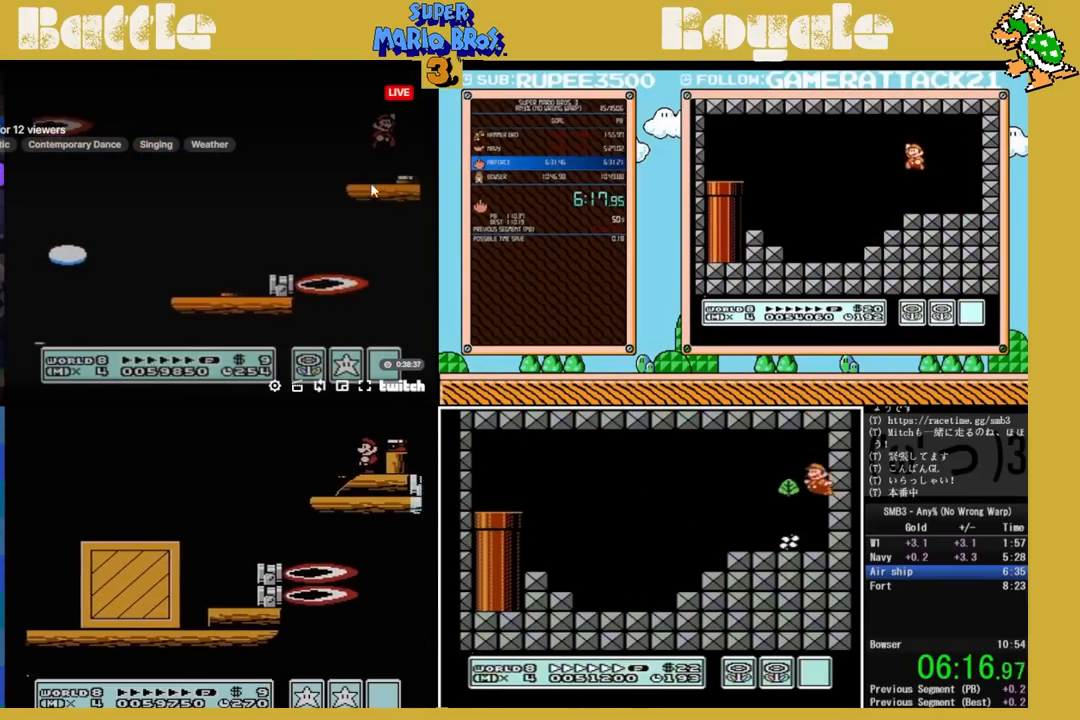
{"buttons": ["B"], "events": [[17, "DPAD_LEFT", "up"], [150, "B", "down"]]}
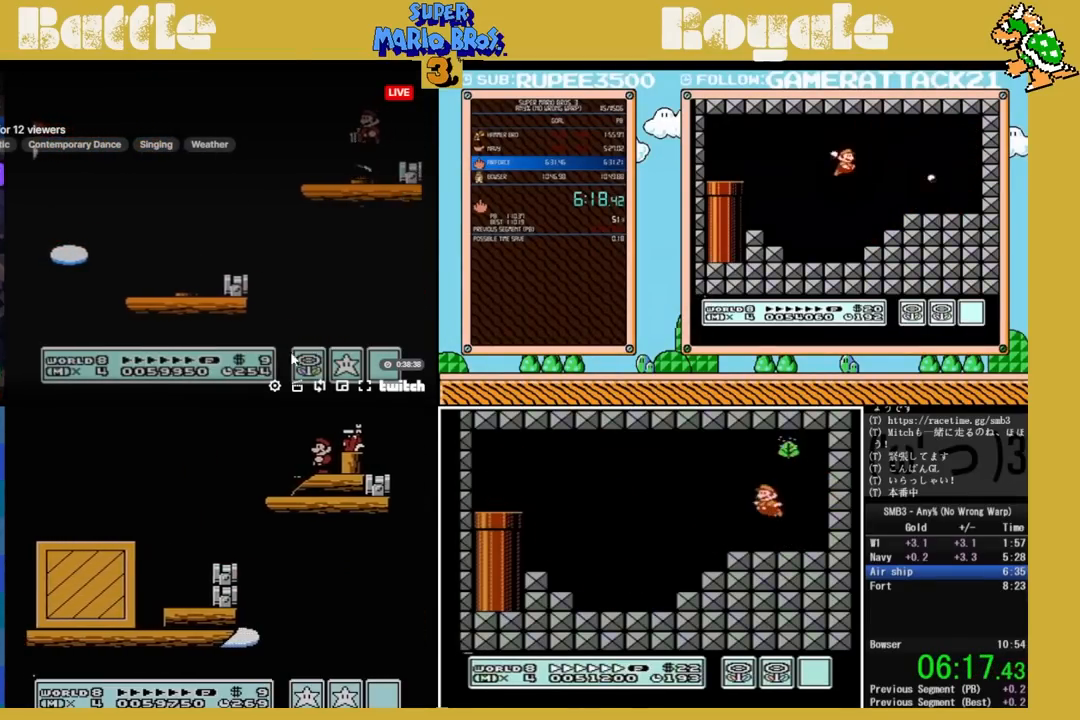
{"buttons": ["B"], "events": []}
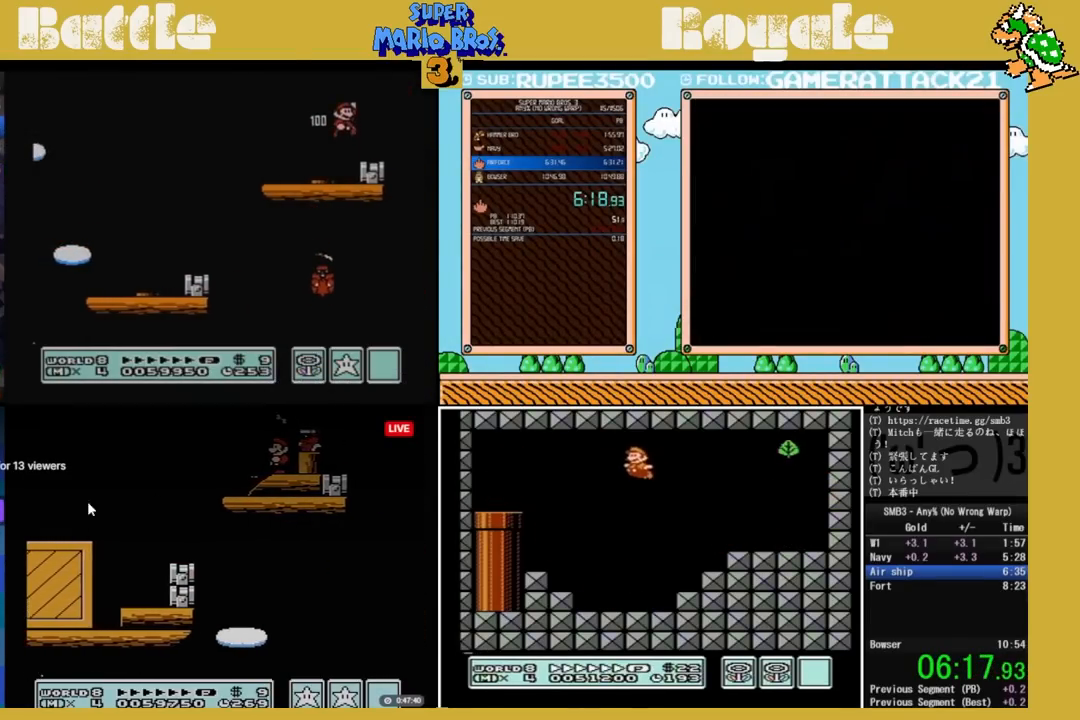
{"buttons": ["B"], "events": [[50, "DPAD_DOWN", "down"], [300, "A", "down"], [383, "DPAD_DOWN", "up"], [400, "A", "up"], [400, "DPAD_RIGHT", "down"], [483, "DPAD_RIGHT", "up"]]}
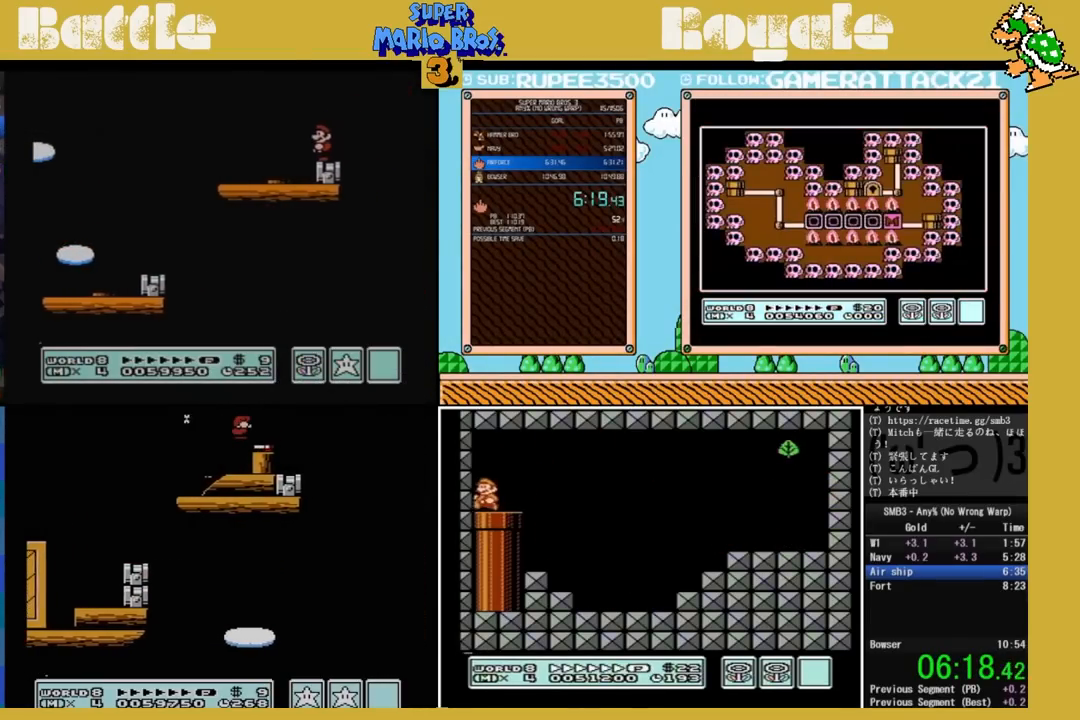
{"buttons": ["B"], "events": [[117, "B", "up"], [133, "B", "down"], [217, "DPAD_LEFT", "down"], [300, "DPAD_LEFT", "up"]]}
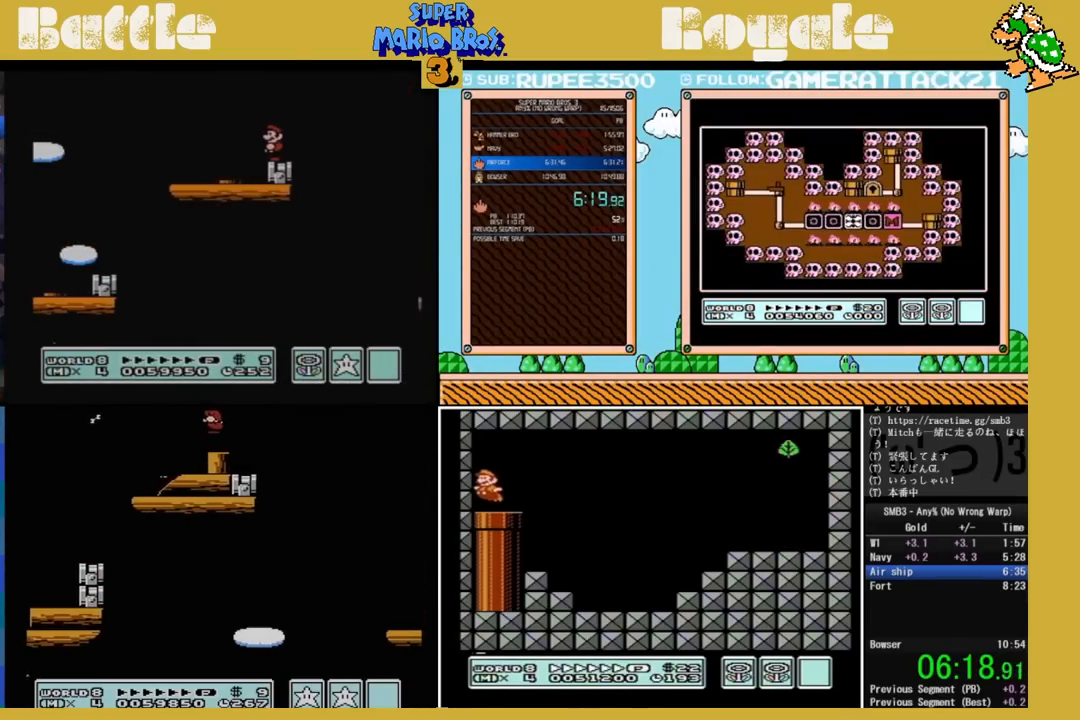
{"buttons": ["B", "DPAD_RIGHT"], "events": [[83, "DPAD_RIGHT", "down"], [233, "A", "down"], [333, "A", "up"]]}
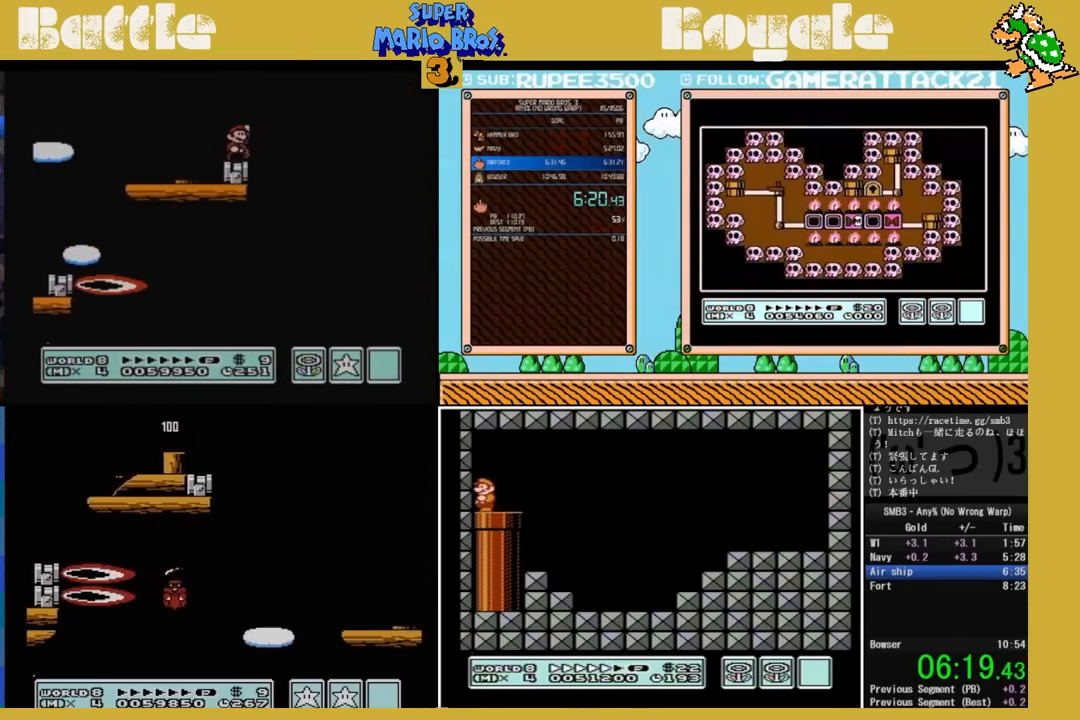
{"buttons": ["B"], "events": [[333, "DPAD_RIGHT", "up"]]}
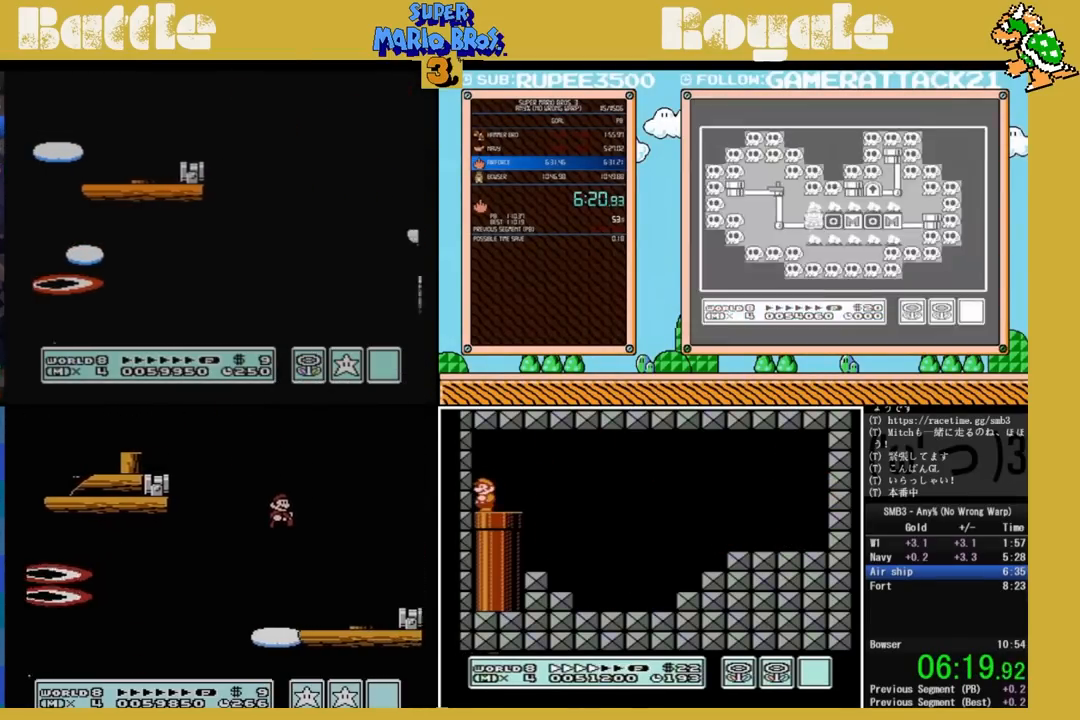
{"buttons": ["A", "B"], "events": [[133, "DPAD_LEFT", "down"], [450, "A", "down"], [467, "DPAD_LEFT", "up"], [467, "SELECT", "down"], [500, "SELECT", "up"]]}
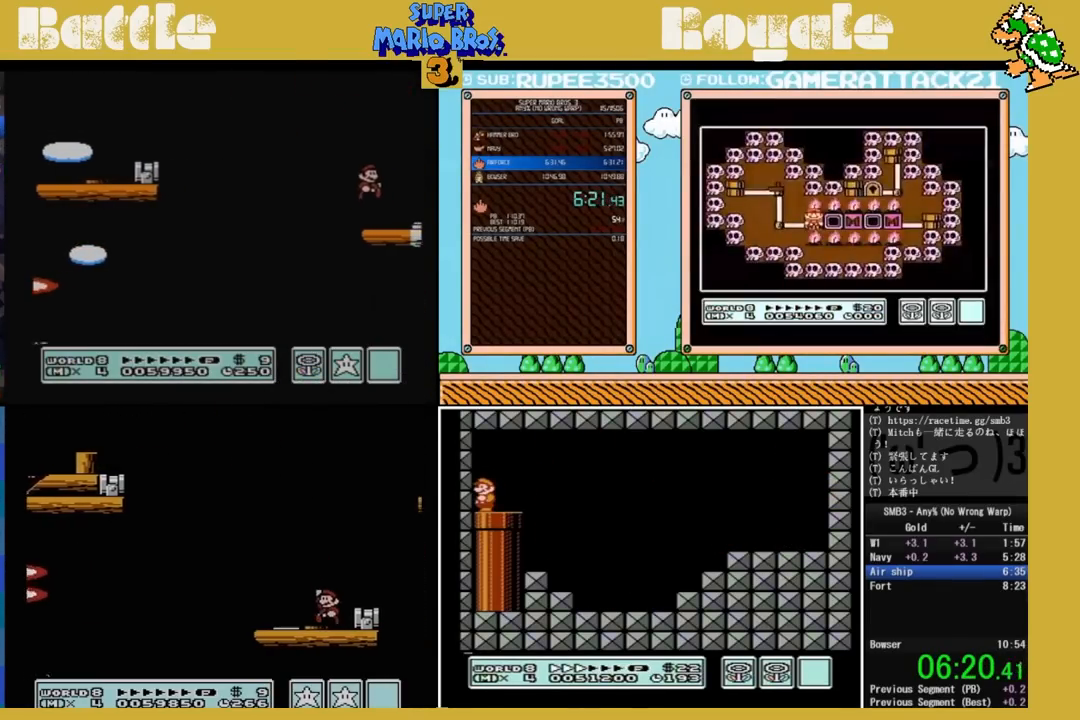
{"buttons": ["B"], "events": [[33, "DPAD_RIGHT", "down"], [67, "A", "up"], [200, "DPAD_RIGHT", "up"], [367, "DPAD_LEFT", "down"], [467, "DPAD_LEFT", "up"]]}
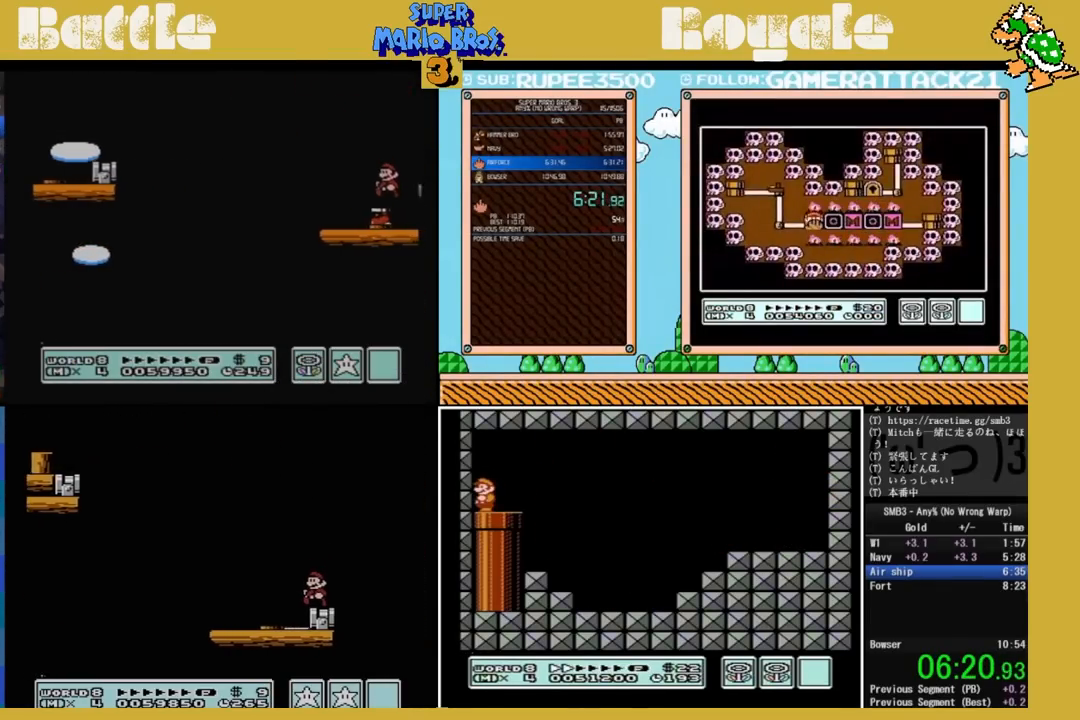
{"buttons": ["B"], "events": [[283, "DPAD_LEFT", "down"], [383, "DPAD_LEFT", "up"]]}
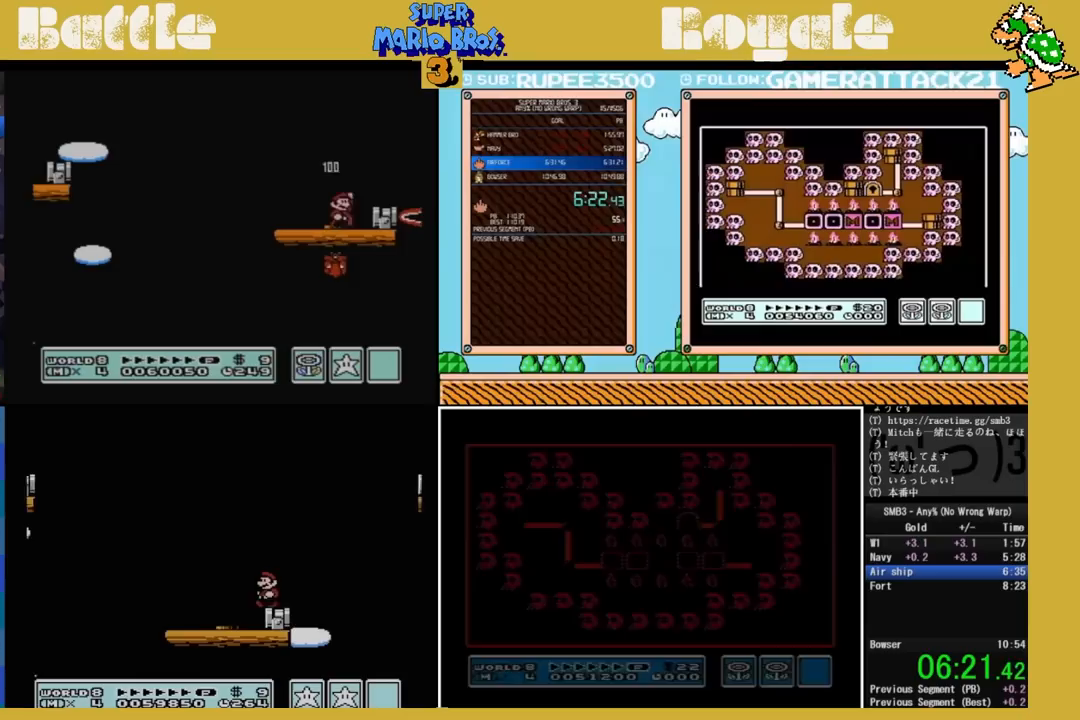
{"buttons": ["B"], "events": []}
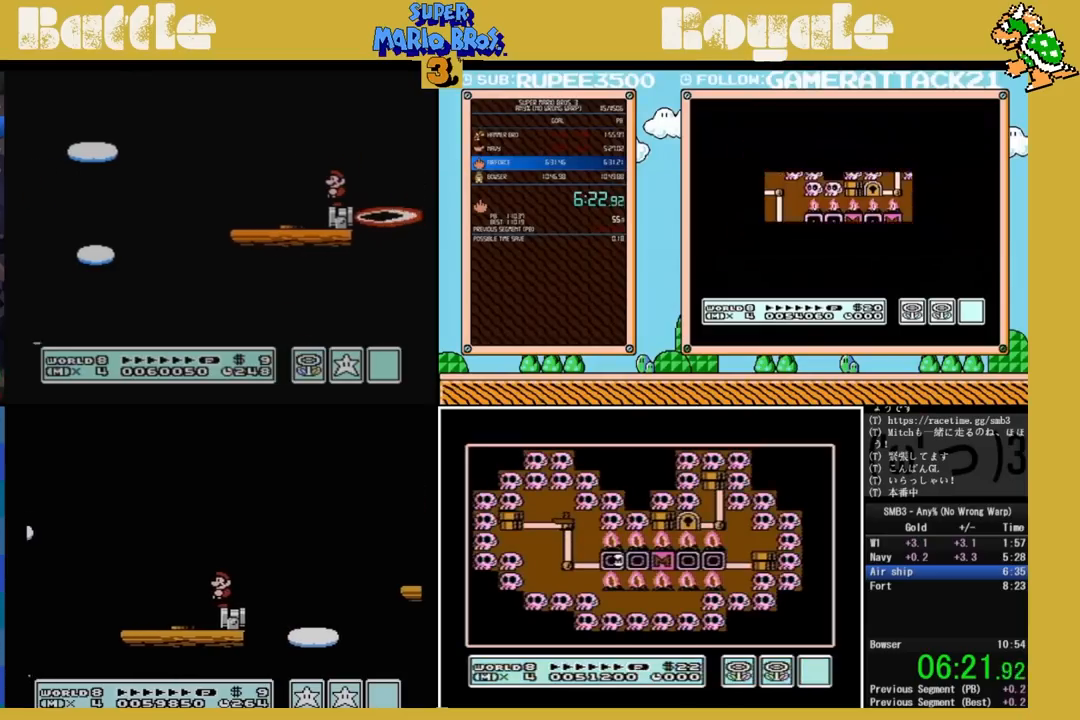
{"buttons": ["A", "B", "DPAD_RIGHT"], "events": [[83, "DPAD_RIGHT", "down"], [317, "A", "down"]]}
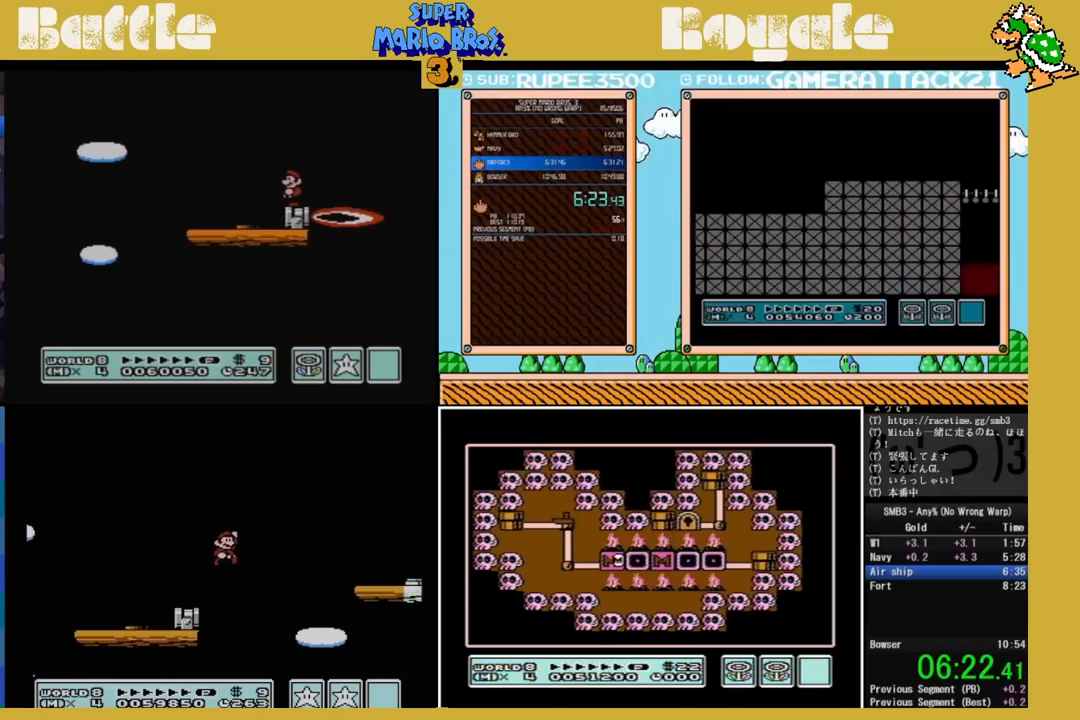
{"buttons": ["B", "DPAD_LEFT"], "events": [[267, "A", "up"], [283, "DPAD_RIGHT", "up"], [400, "DPAD_LEFT", "down"]]}
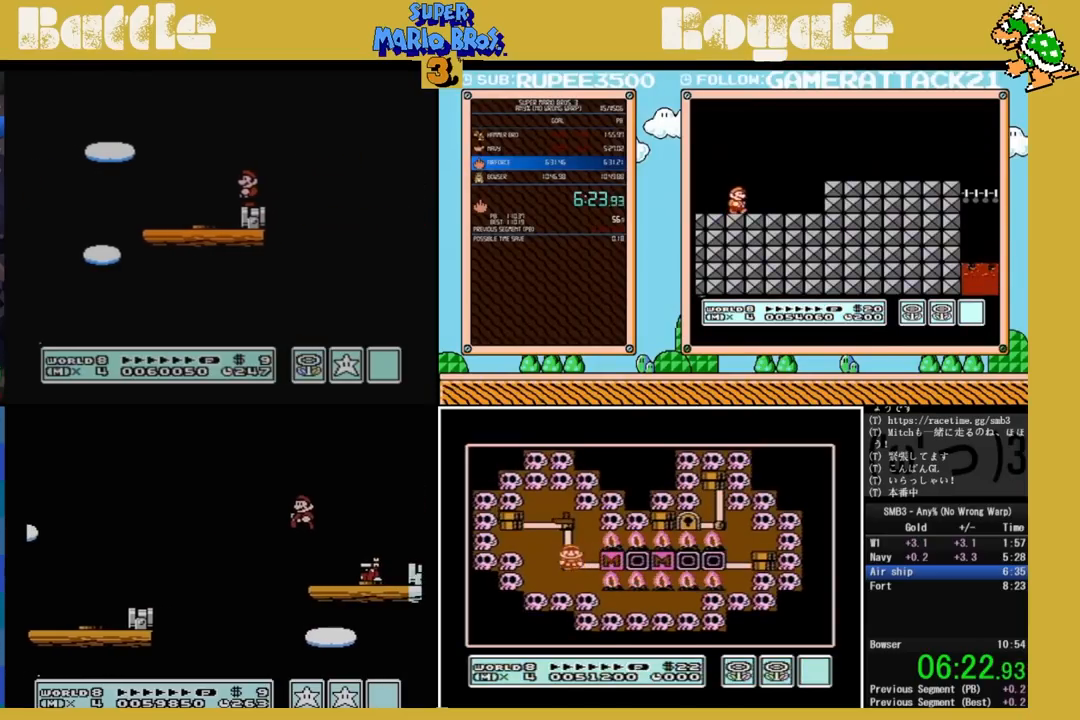
{"buttons": ["B"], "events": [[217, "A", "down"], [250, "DPAD_UP", "down"], [283, "DPAD_LEFT", "up"], [333, "DPAD_RIGHT", "down"], [333, "DPAD_UP", "up"], [500, "A", "up"], [500, "DPAD_RIGHT", "up"]]}
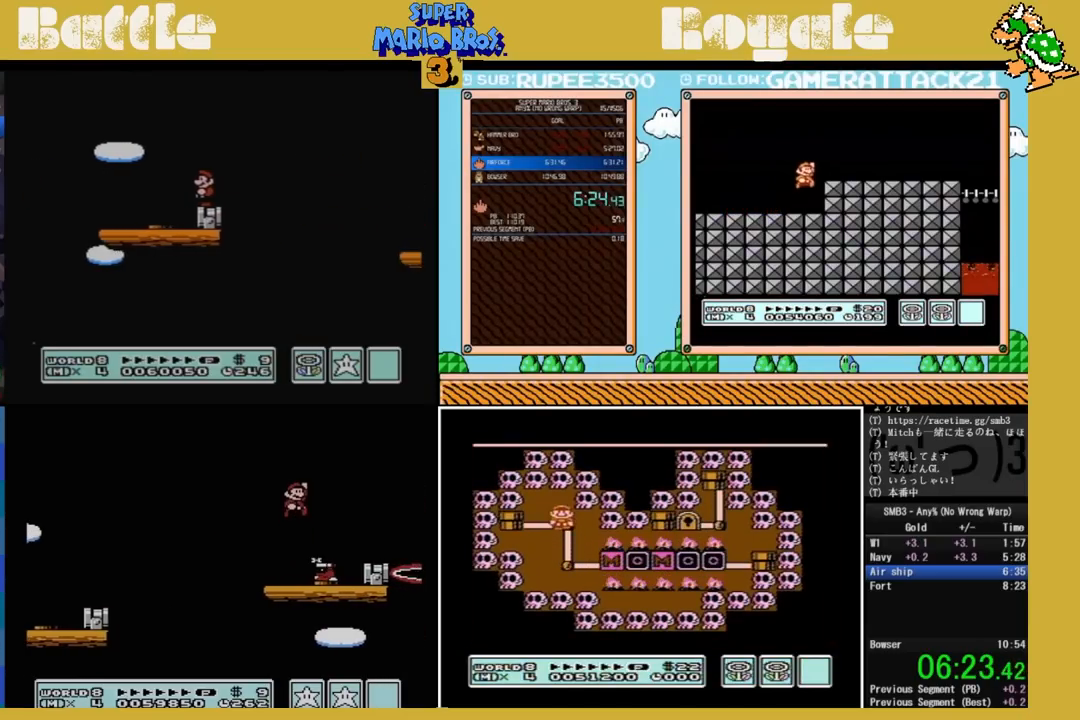
{"buttons": ["B"], "events": [[217, "A", "down"], [500, "A", "up"]]}
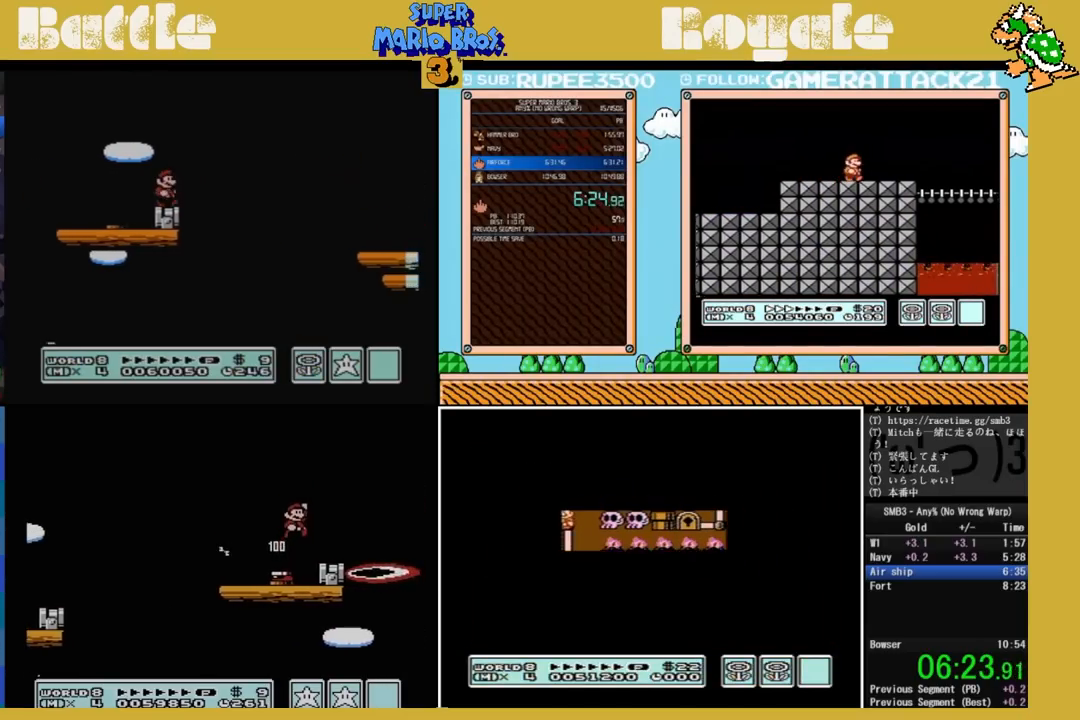
{"buttons": ["B"], "events": [[267, "DPAD_LEFT", "down"], [367, "DPAD_LEFT", "up"]]}
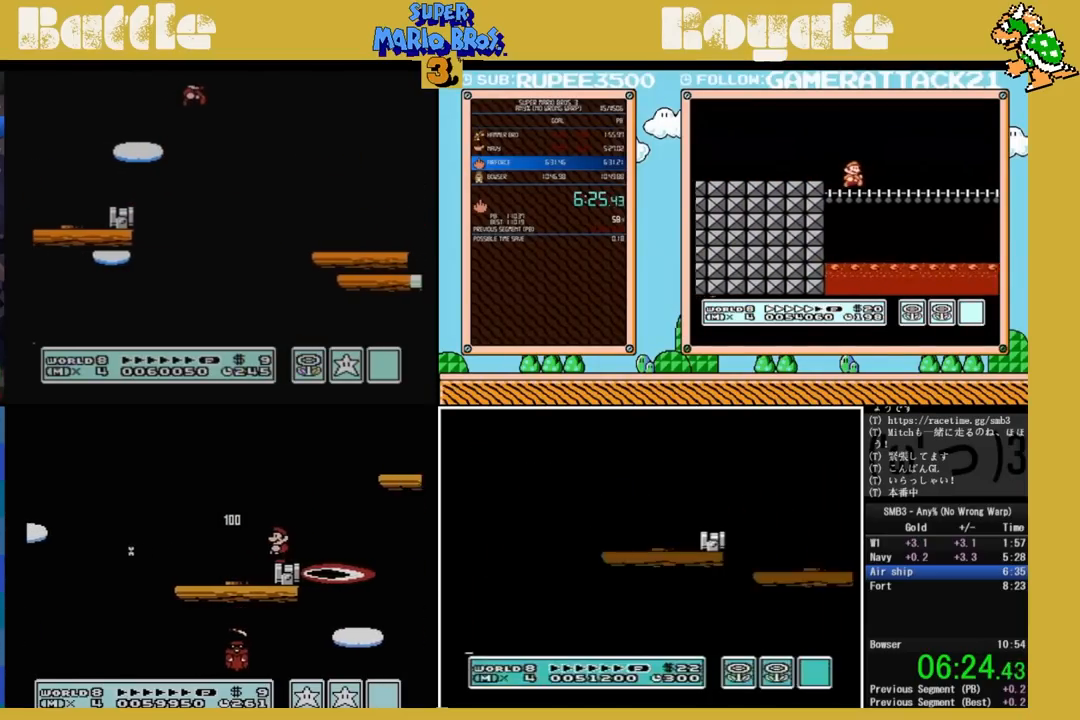
{"buttons": ["A", "B", "DPAD_RIGHT"], "events": [[67, "DPAD_RIGHT", "down"], [200, "A", "down"]]}
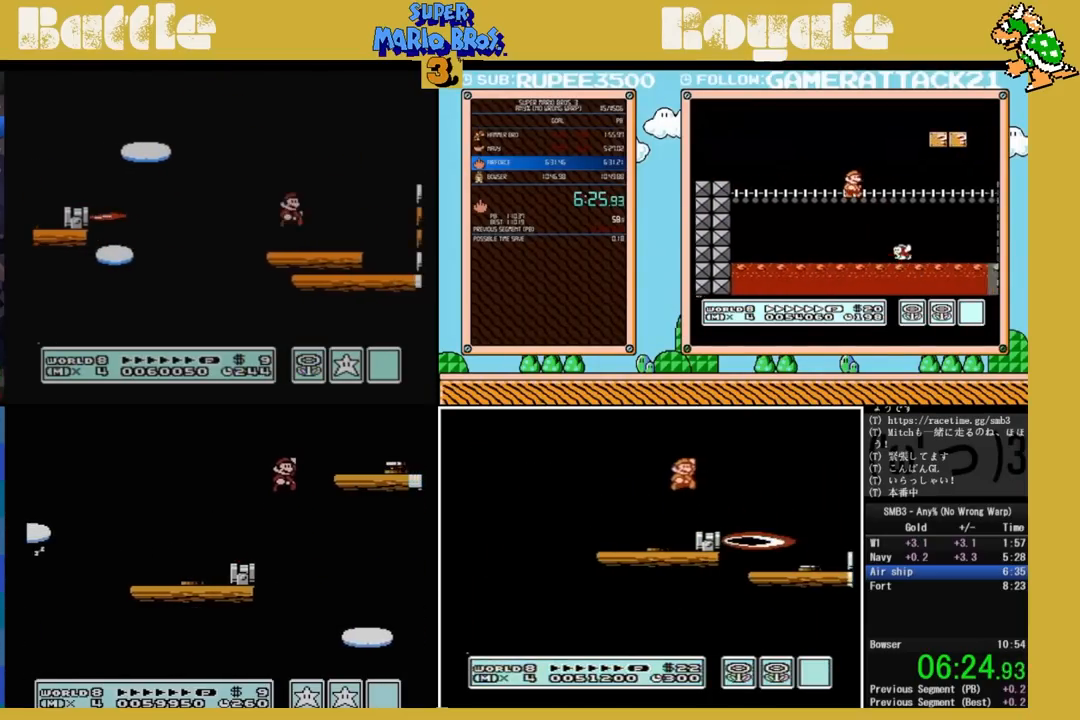
{"buttons": ["A", "B", "DPAD_RIGHT"], "events": [[100, "DPAD_RIGHT", "up"], [133, "A", "up"], [183, "DPAD_LEFT", "down"], [417, "DPAD_UP", "down"], [433, "A", "down"], [433, "DPAD_LEFT", "up"], [433, "DPAD_UP", "up"], [467, "DPAD_RIGHT", "down"]]}